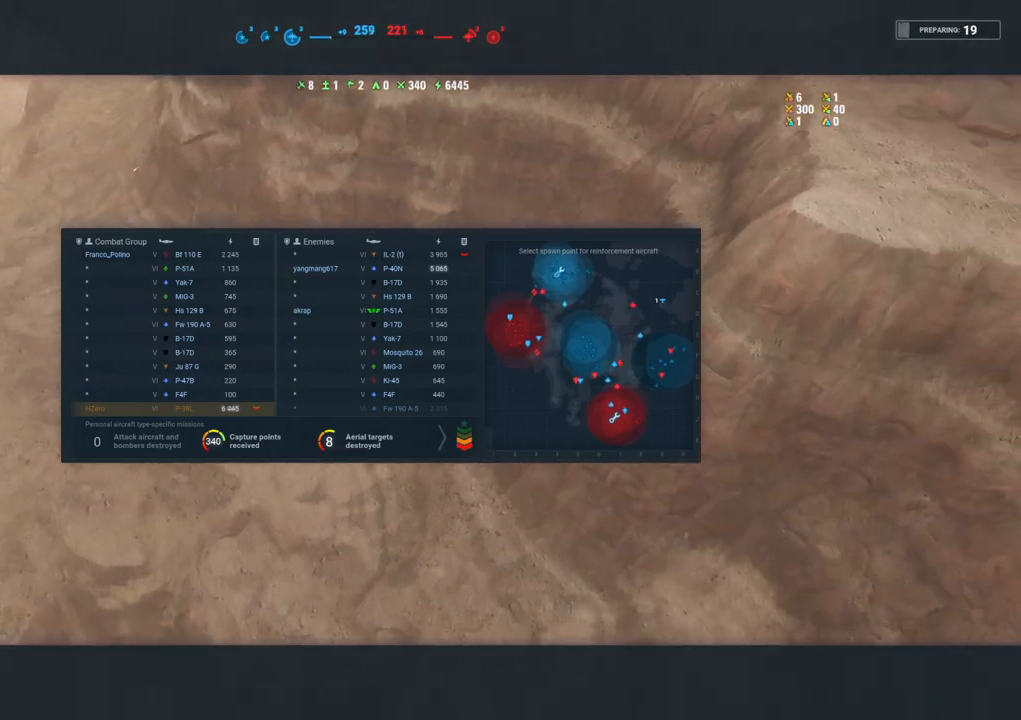
Gameplay with keyboard and mouse; each line is a JSON object with the keys and mouse buttons held at the frame after it. "events" lists presses ("down") and releases ("up") of "1", "2", "3", "4", "5", "a", "alt", "c", "caps_lock", "ctrl", "d", "e", "f", "g", "q", "r", "s", "shift", "space", "t", "tab", "v", "w", "x", "z", "mouse_left", "mouse_wheel" and "mouse_right" between this image and that frame as [ms after this image, input, new state], when the widget could be followed in between. "mouse_left", "mouse_wheel", "mouse_right" = the "left", "wheel", "right" buttons of the "mouse" list. No other keys are recorded. "wheel" means that the mouse wheel is clicked or scrolled. "mouse_move" is the direction in which the mouse moves at that frame (one of eight, or "still"), when it could be read.
{"keys": ["tab"], "mouse": [], "mouse_move": "still", "events": []}
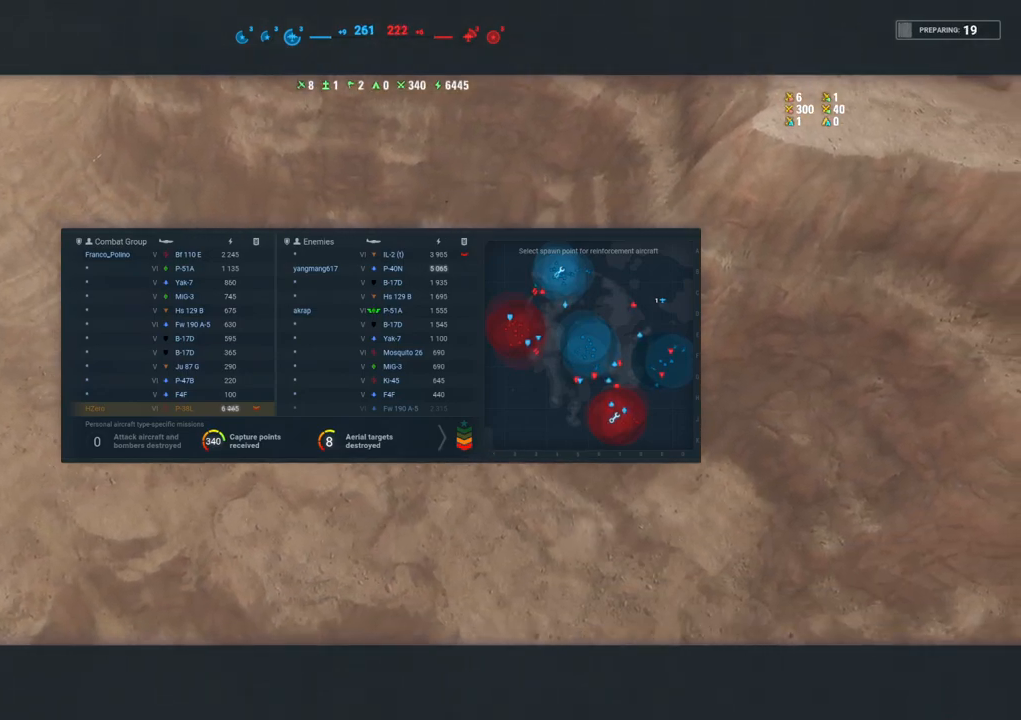
{"keys": ["tab"], "mouse": [], "mouse_move": "still", "events": []}
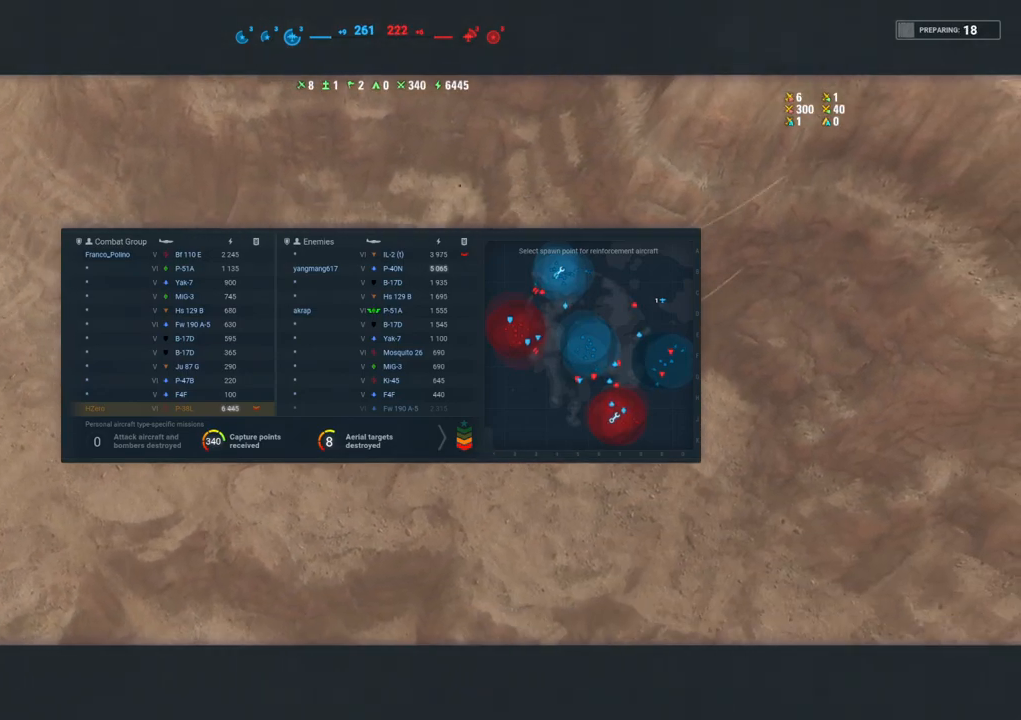
{"keys": ["tab"], "mouse": [], "mouse_move": "still", "events": []}
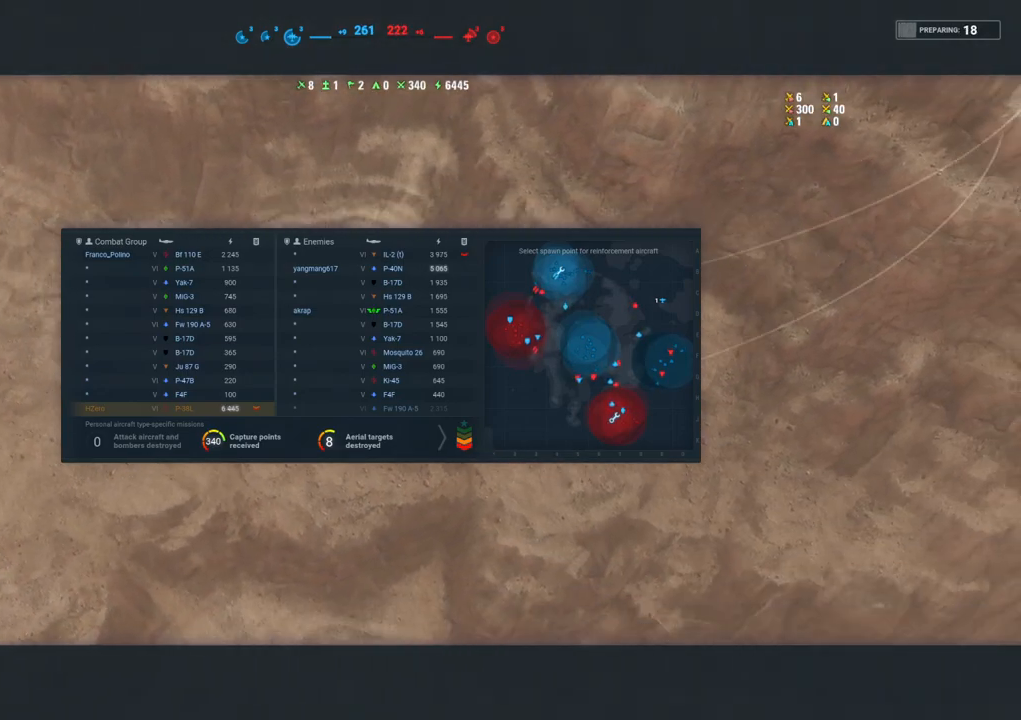
{"keys": ["tab"], "mouse": [], "mouse_move": "still", "events": []}
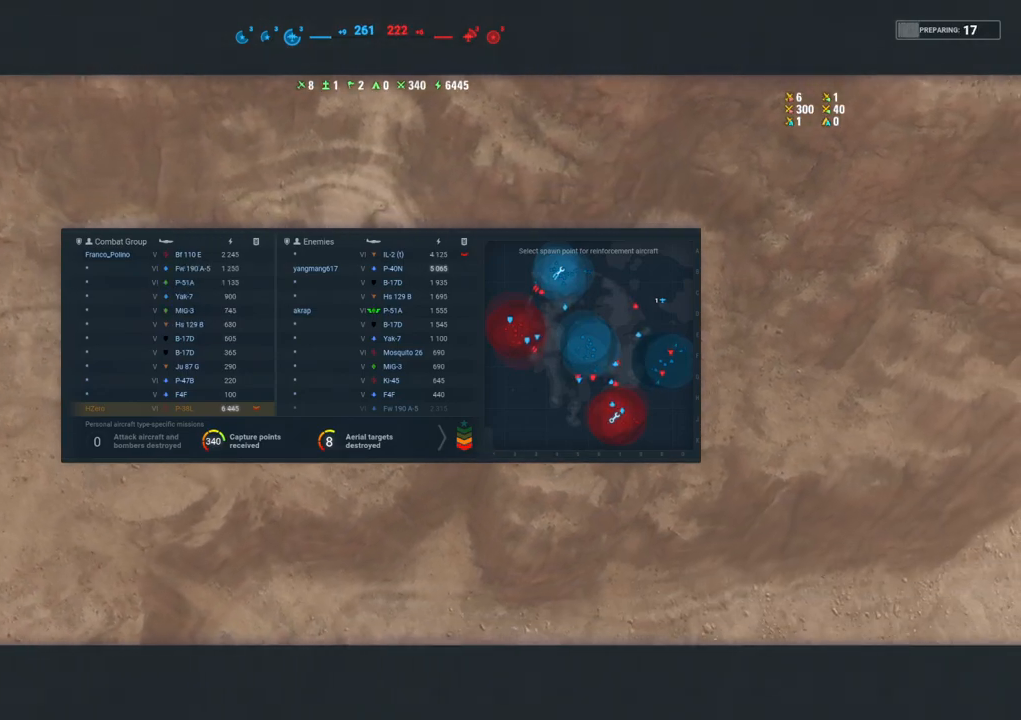
{"keys": ["tab"], "mouse": [], "mouse_move": "still", "events": []}
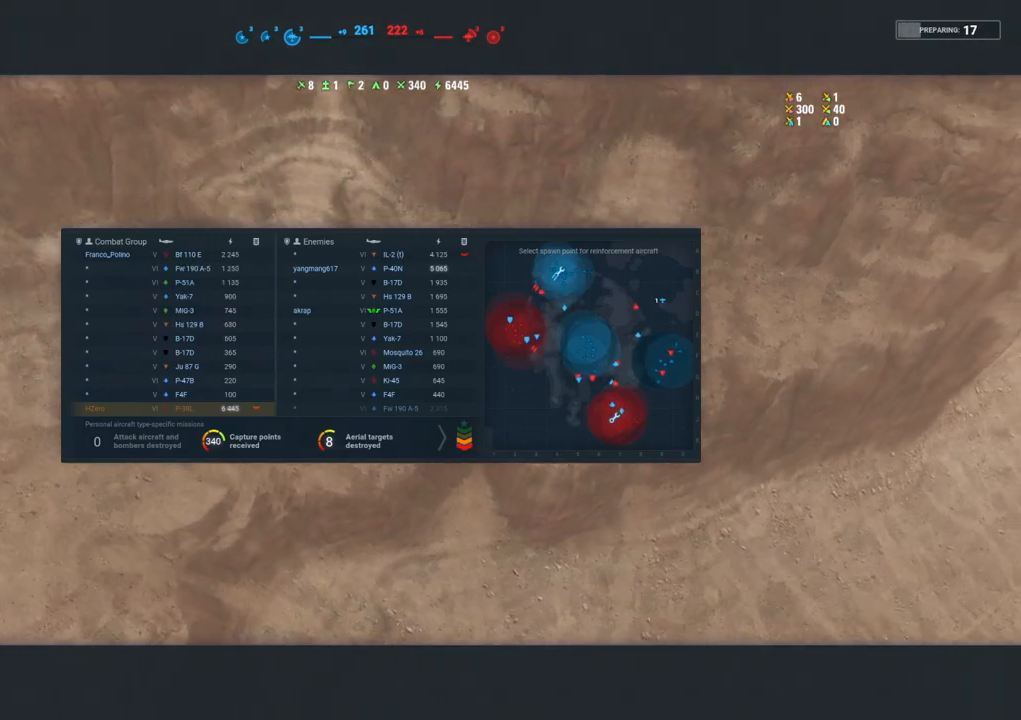
{"keys": ["tab"], "mouse": [], "mouse_move": "still", "events": []}
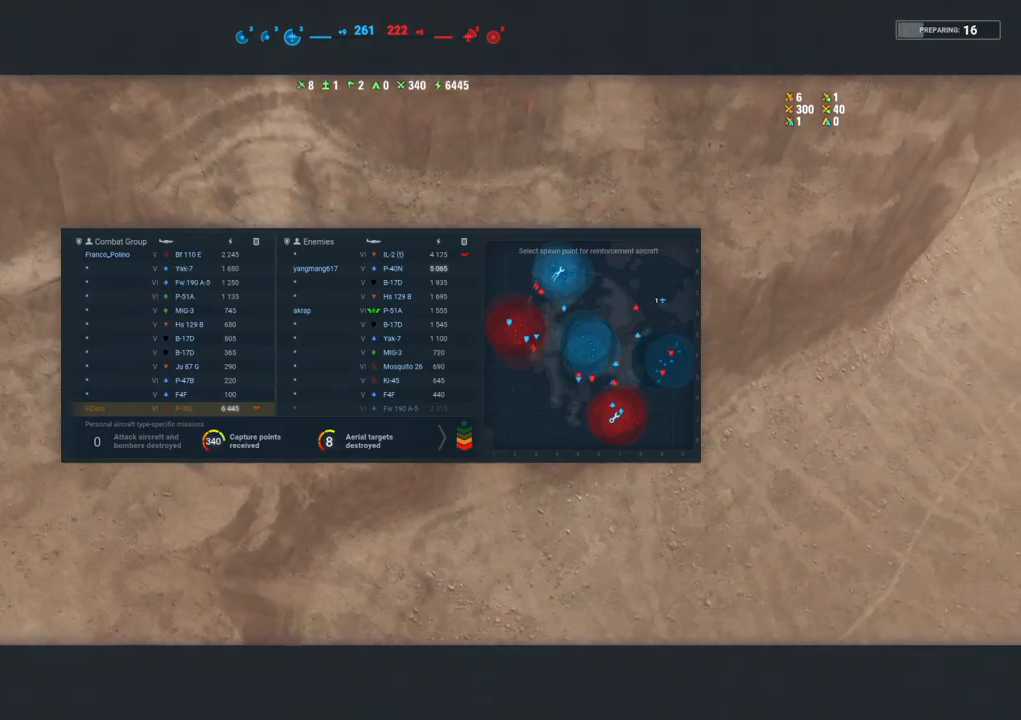
{"keys": ["tab"], "mouse": [], "mouse_move": "still", "events": []}
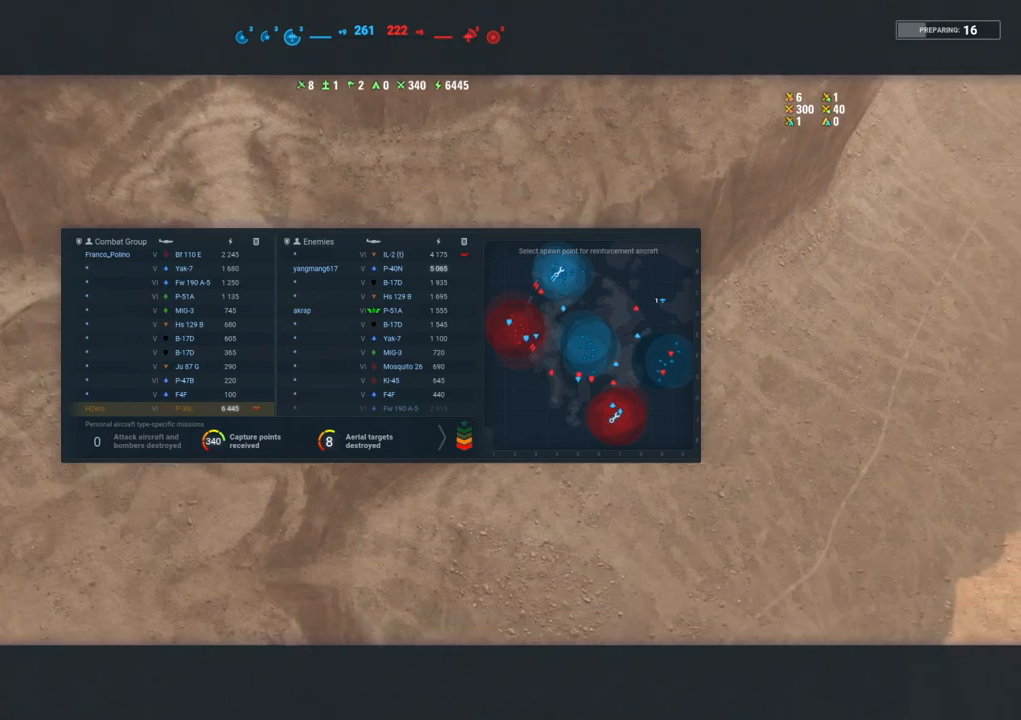
{"keys": [], "mouse": [], "mouse_move": "still", "events": [[17, "tab", "up"]]}
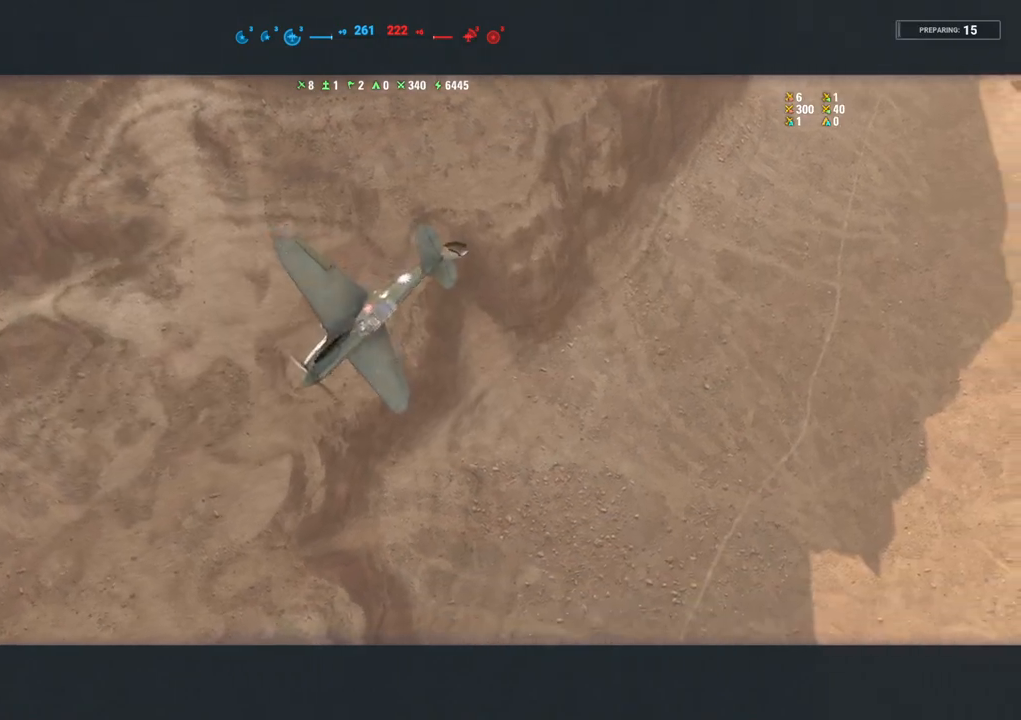
{"keys": [], "mouse": [], "mouse_move": "still", "events": []}
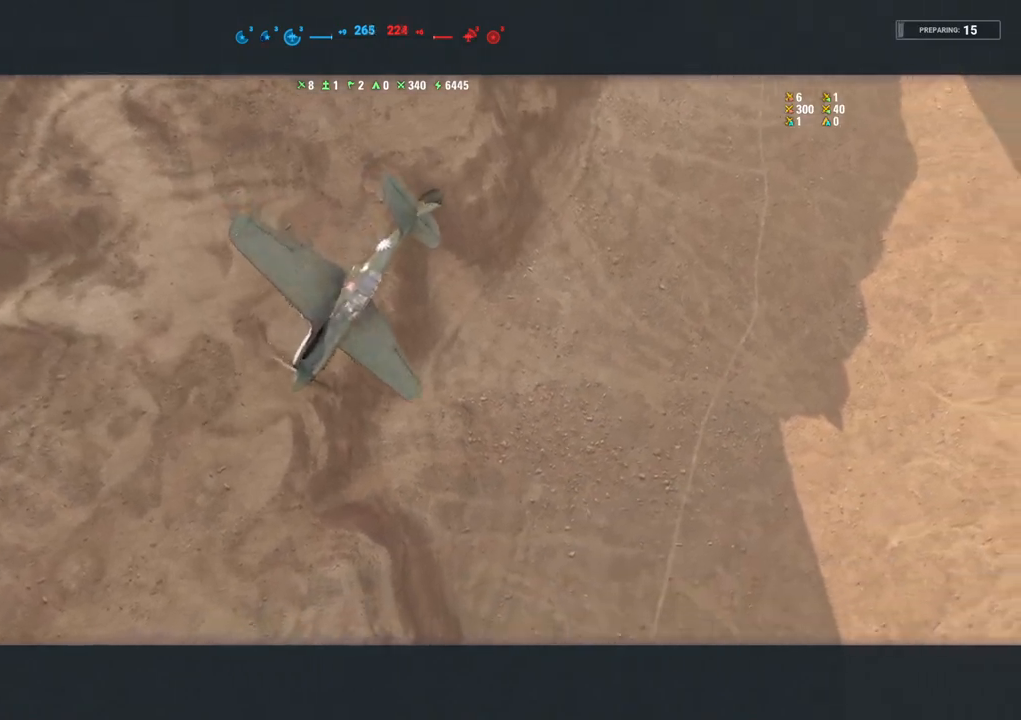
{"keys": [], "mouse": [], "mouse_move": "still", "events": []}
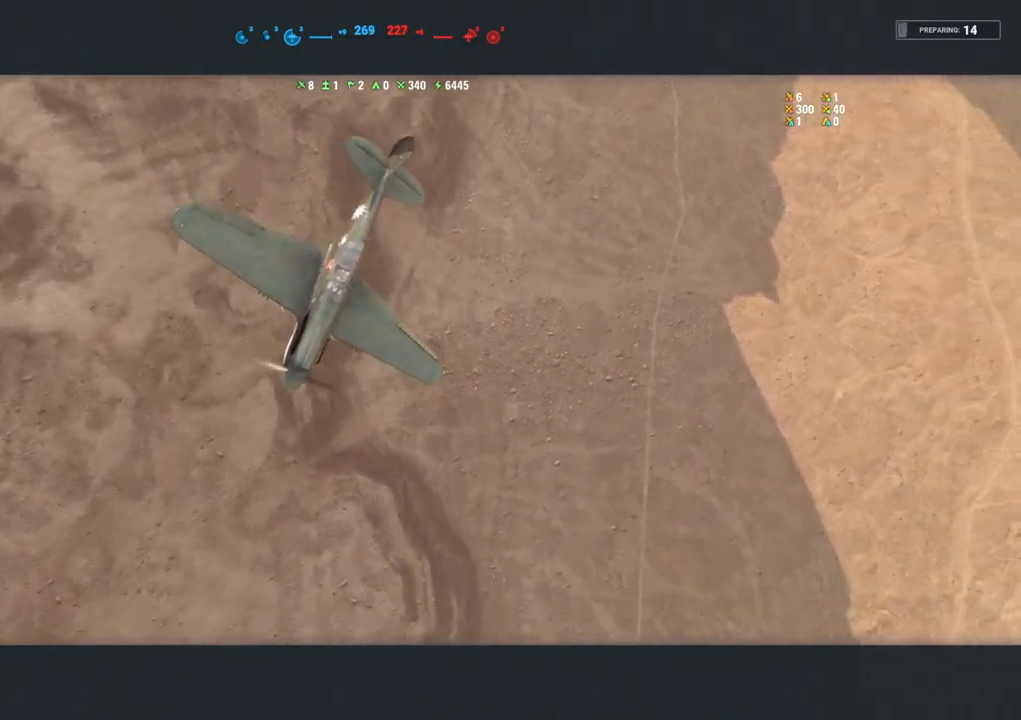
{"keys": [], "mouse": [], "mouse_move": "up-right", "events": []}
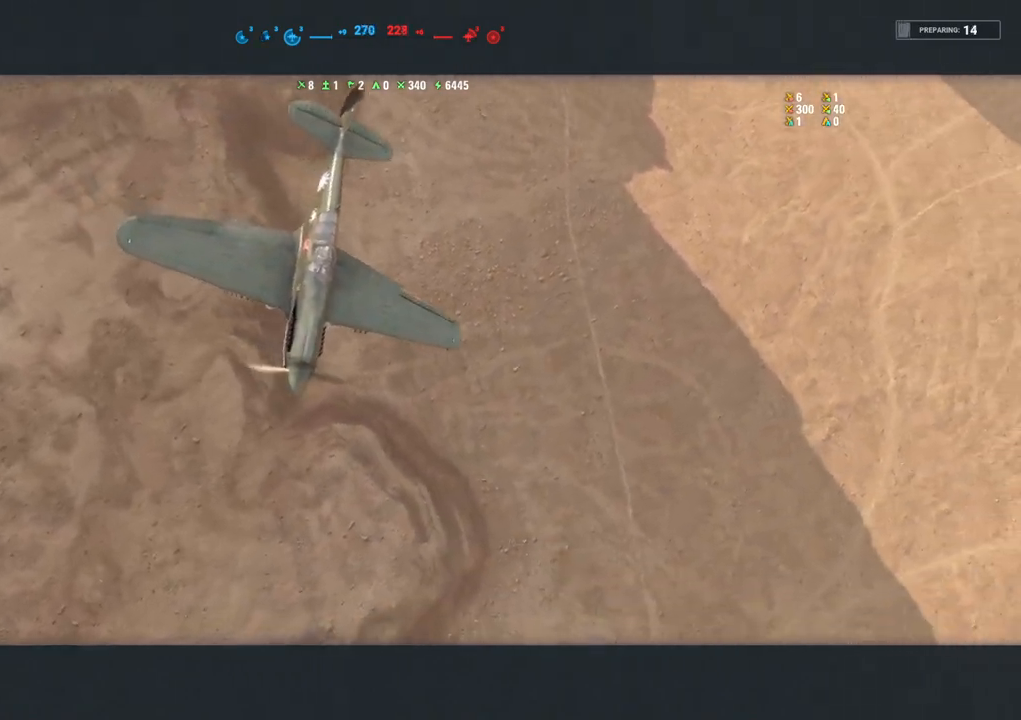
{"keys": [], "mouse": [], "mouse_move": "still", "events": []}
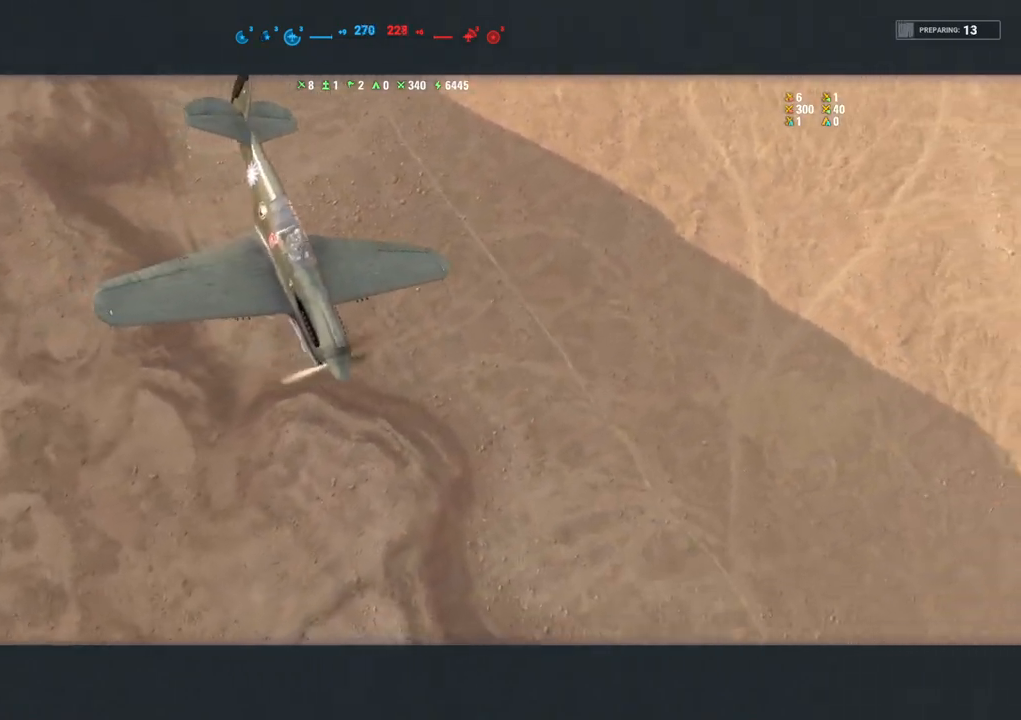
{"keys": [], "mouse": [], "mouse_move": "still", "events": []}
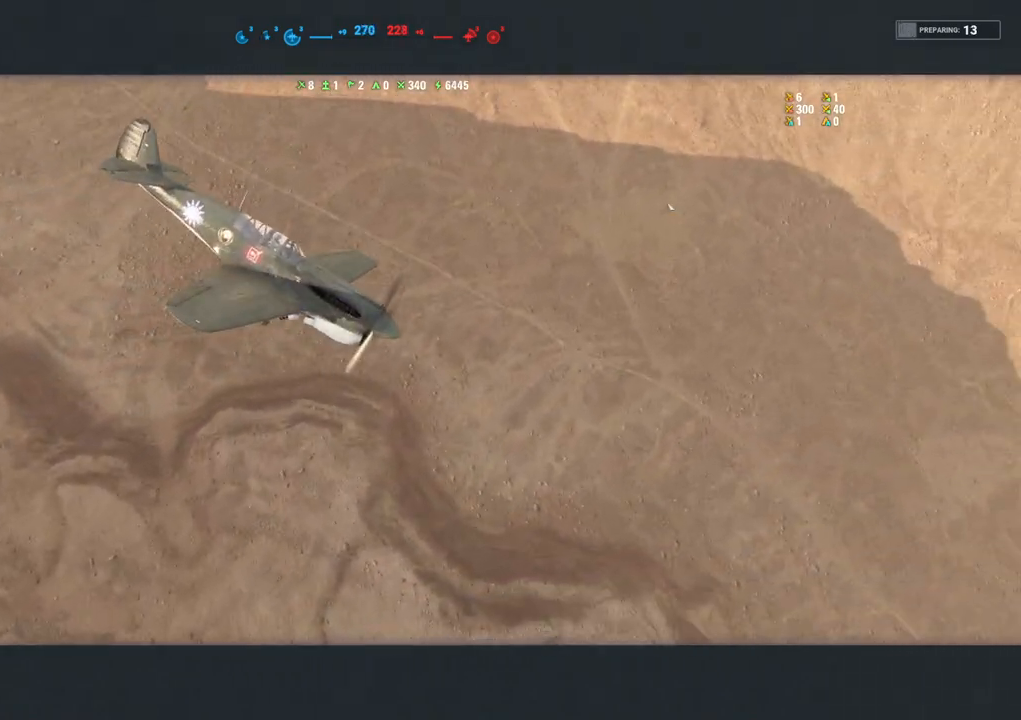
{"keys": [], "mouse": [], "mouse_move": "still", "events": []}
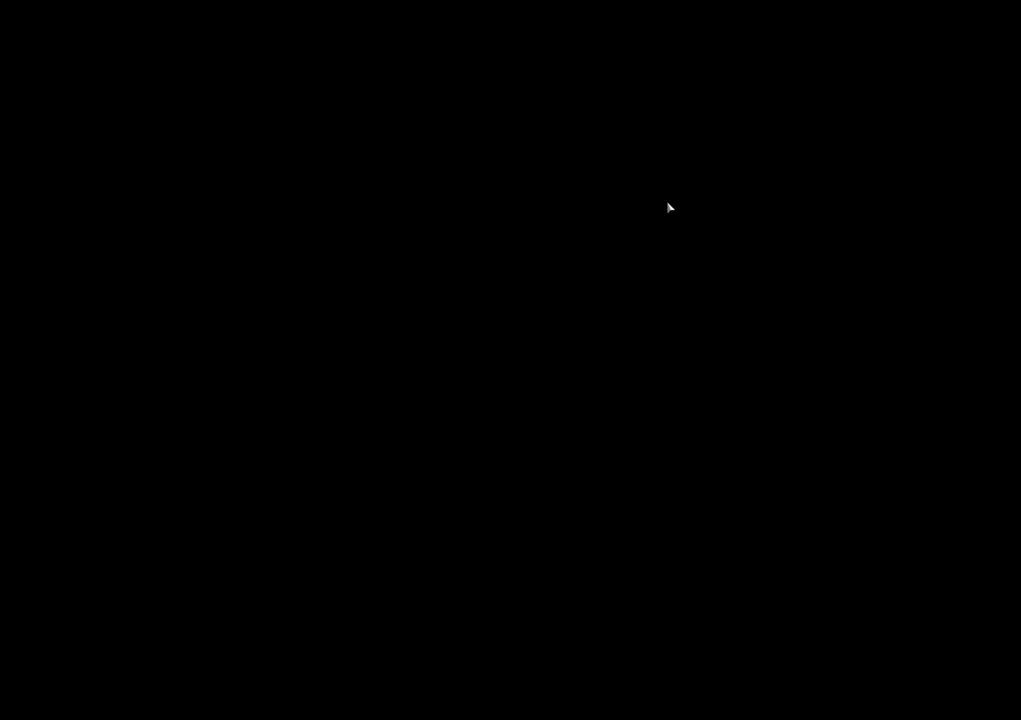
{"keys": [], "mouse": [], "mouse_move": "still", "events": []}
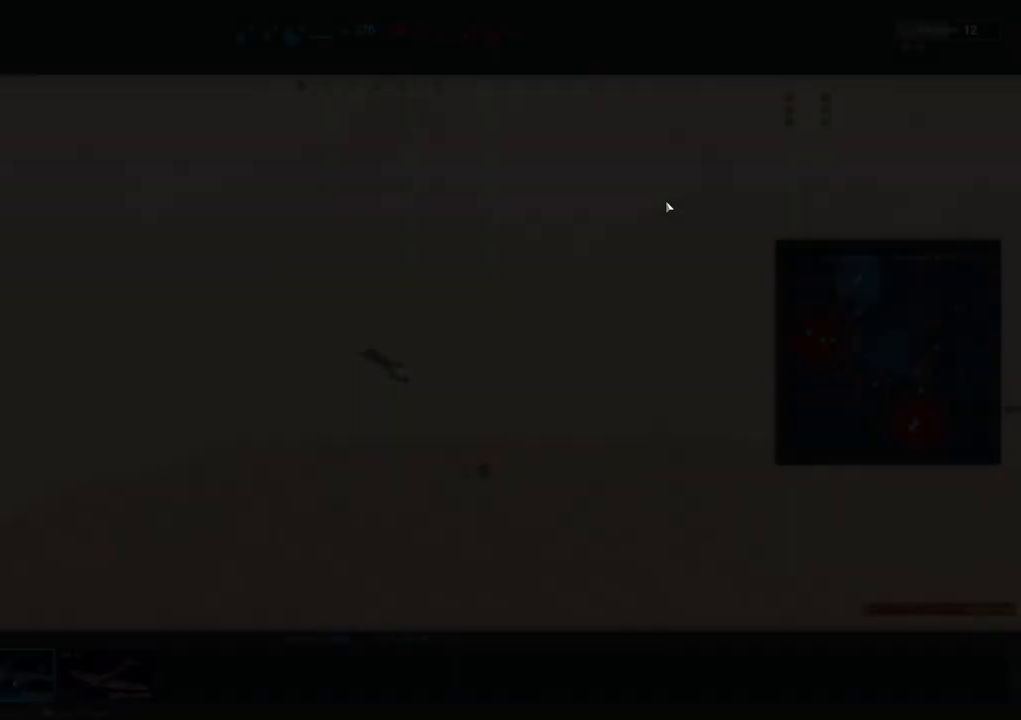
{"keys": [], "mouse": [], "mouse_move": "still", "events": []}
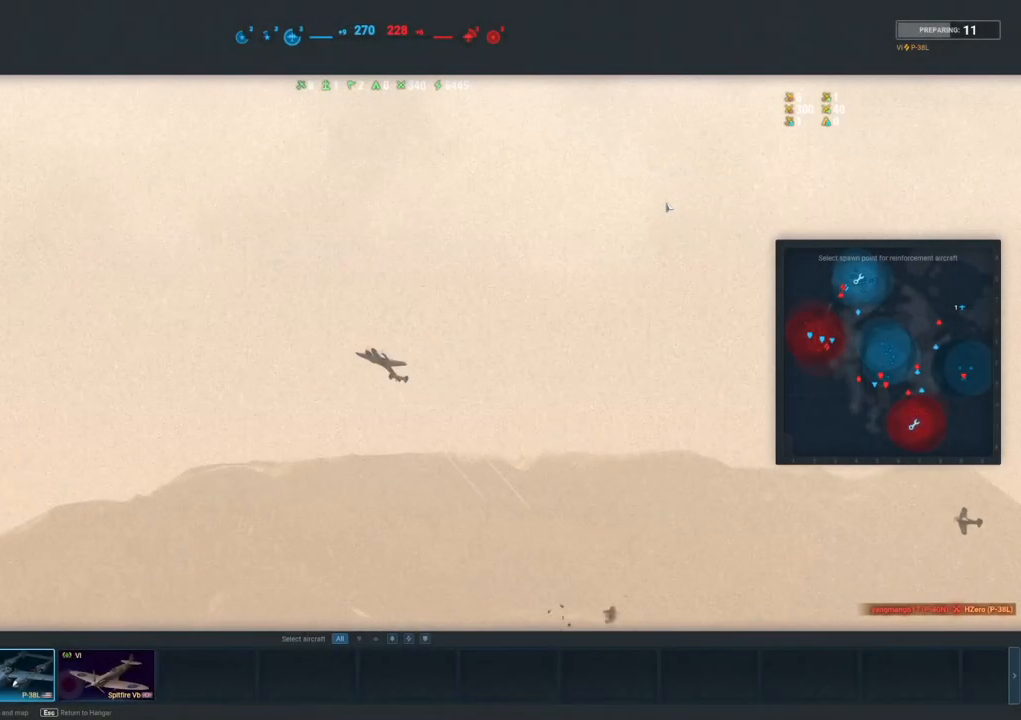
{"keys": [], "mouse": [], "mouse_move": "down-right", "events": []}
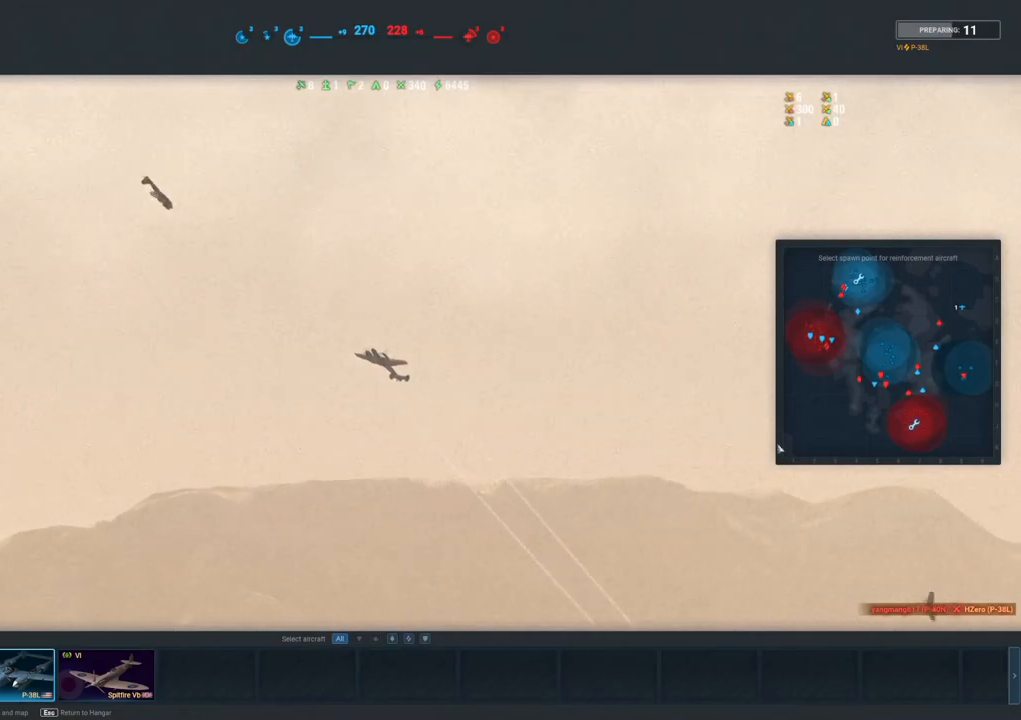
{"keys": [], "mouse": [], "mouse_move": "up-right", "events": [[300, "alt", "down"], [450, "alt", "up"]]}
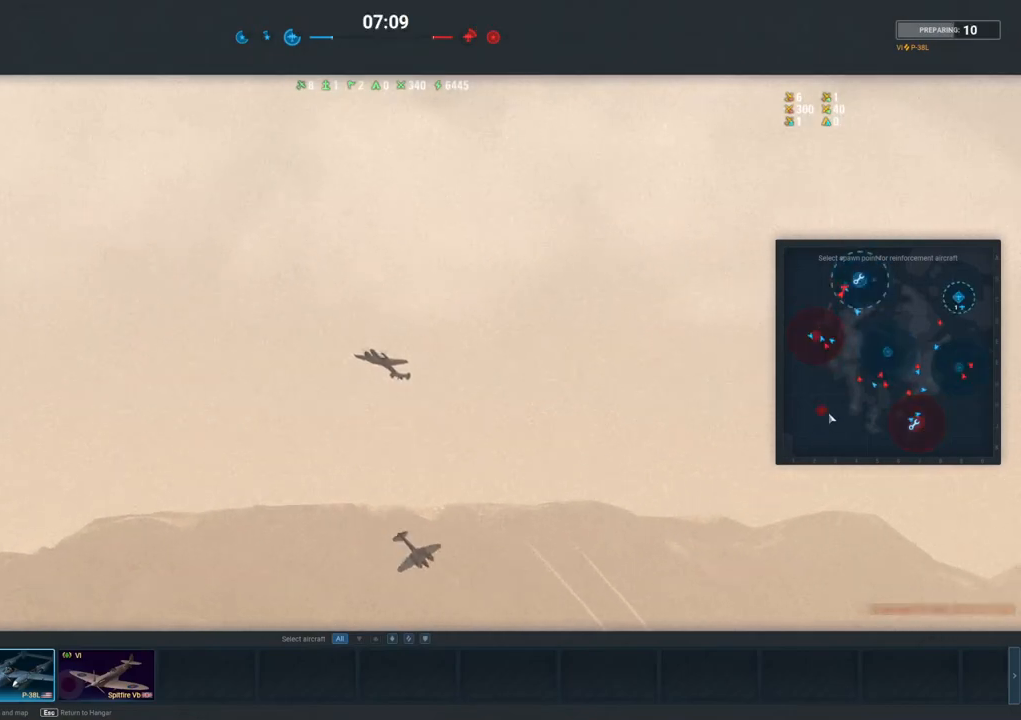
{"keys": [], "mouse": [], "mouse_move": "up", "events": []}
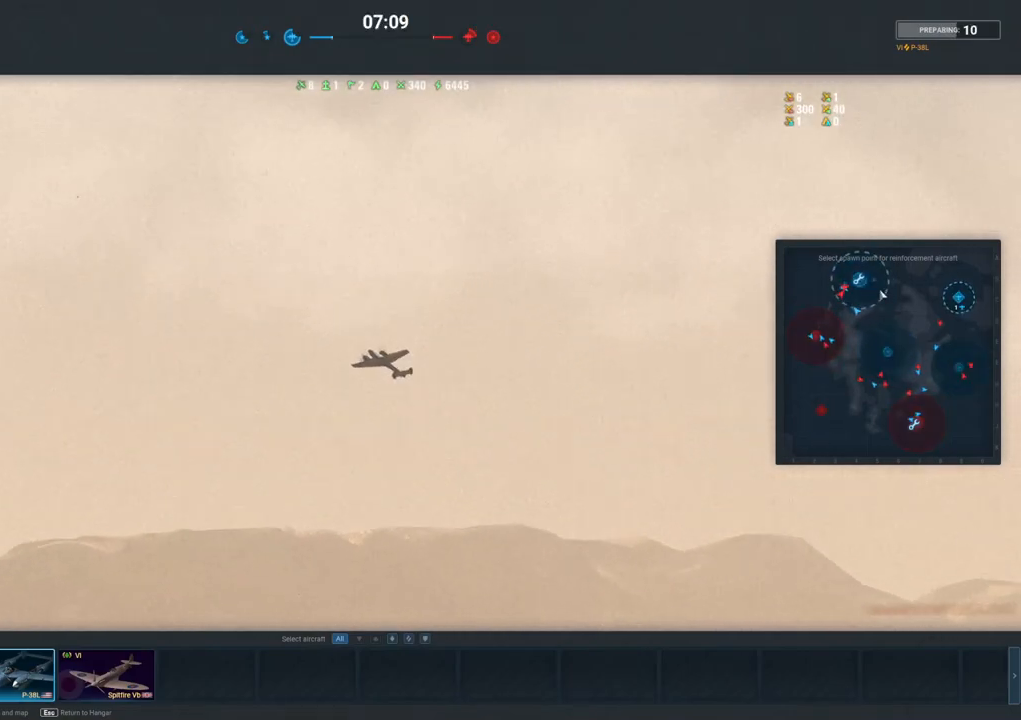
{"keys": [], "mouse": [], "mouse_move": "up-right", "events": [[17, "mouse_left", "down"], [150, "mouse_left", "up"]]}
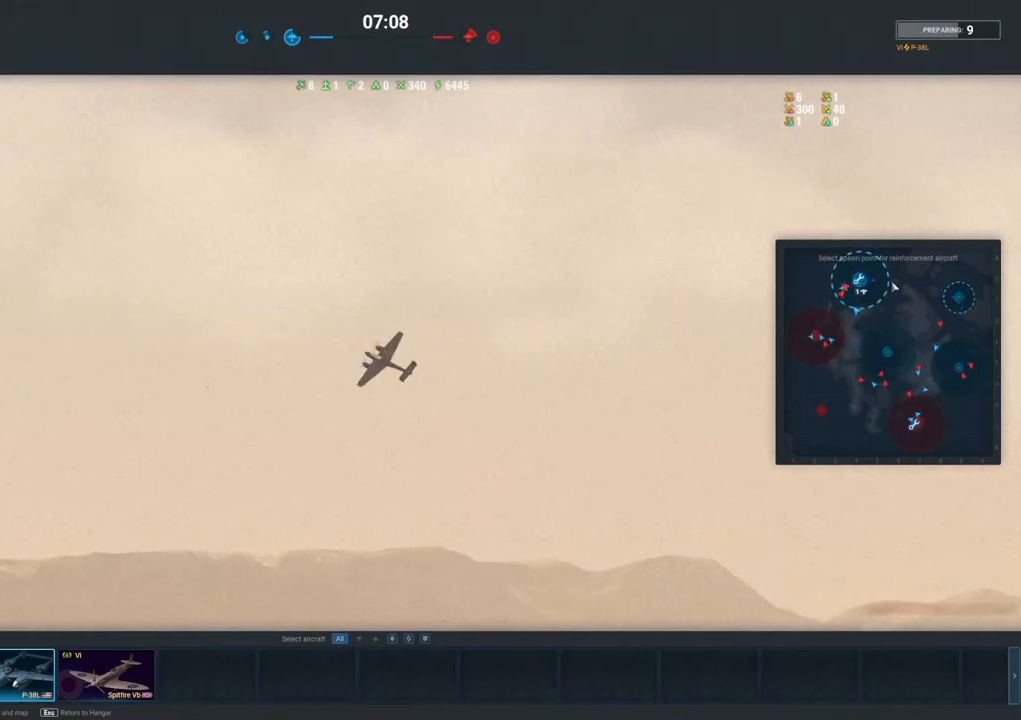
{"keys": [], "mouse": [], "mouse_move": "up-right", "events": []}
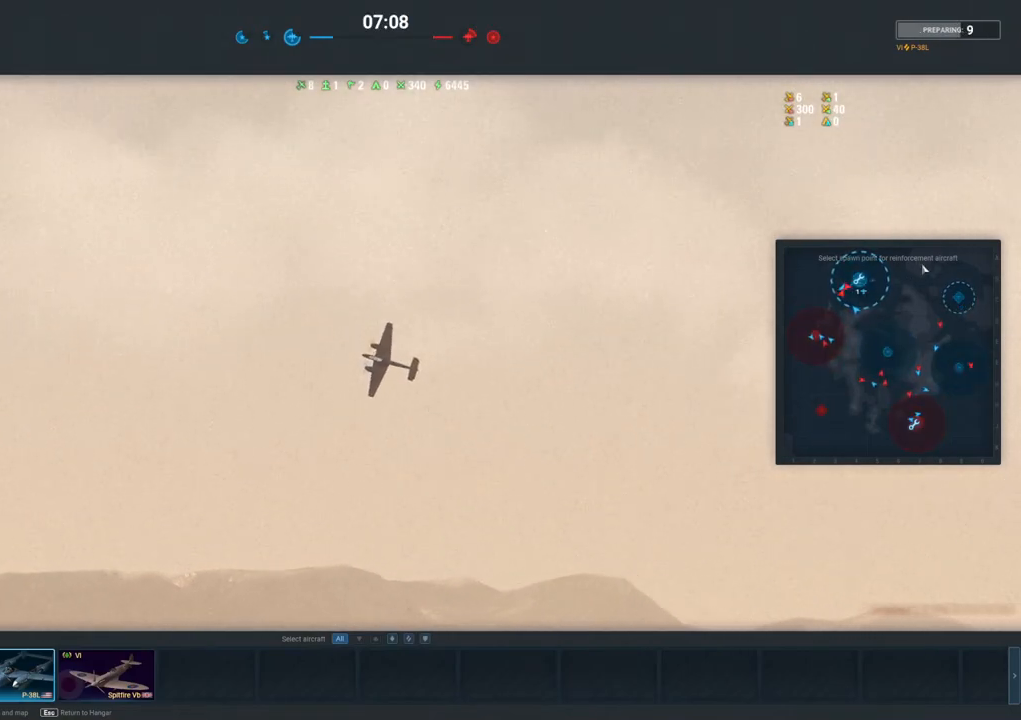
{"keys": [], "mouse": [], "mouse_move": "up", "events": []}
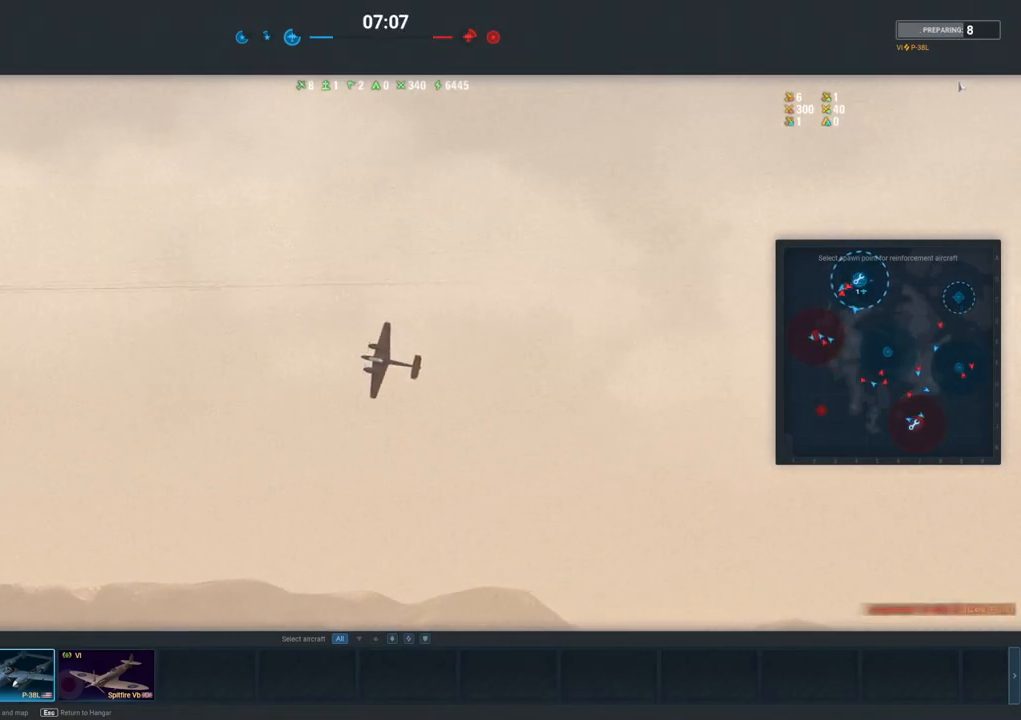
{"keys": [], "mouse": [], "mouse_move": "down", "events": []}
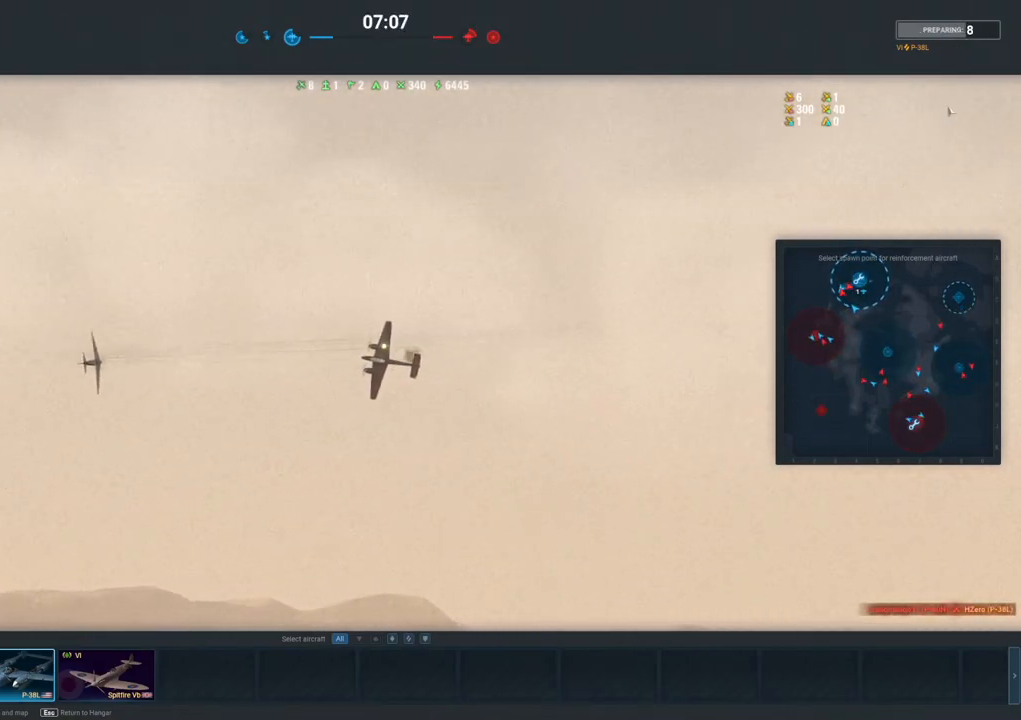
{"keys": [], "mouse": [], "mouse_move": "down-left", "events": []}
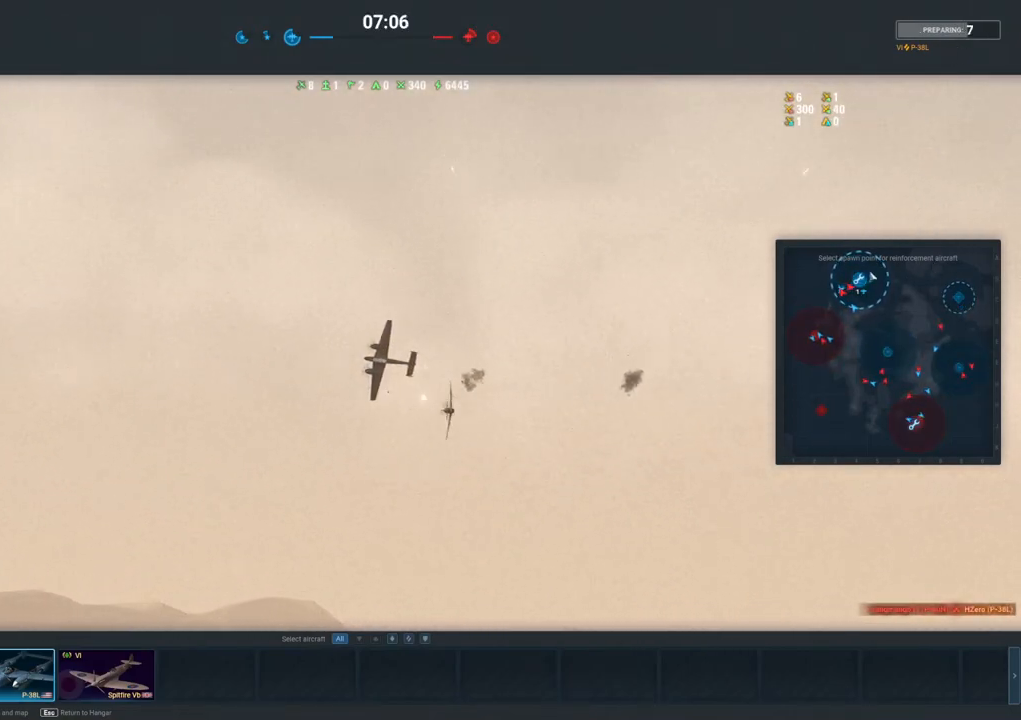
{"keys": [], "mouse": [], "mouse_move": "still", "events": []}